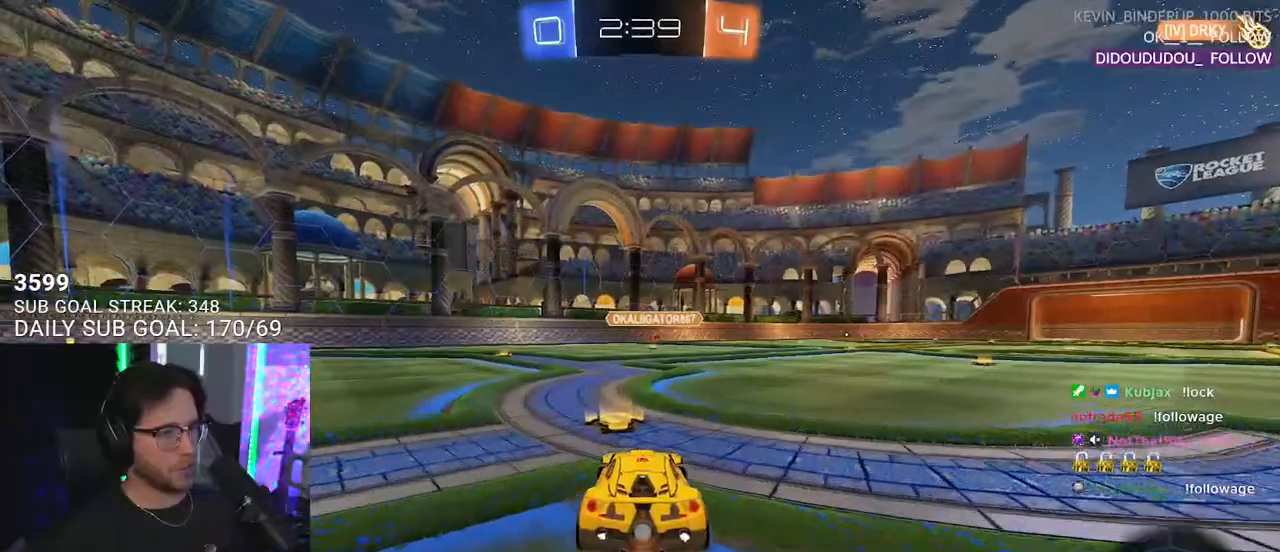
Gameplay with a controller (PlayStation layout); each line is a JSON object with the inputs held at the frame after it. "events" lists button and stick changes between this image and that frame as [ms after this image, input, new state], when the widget could be followed in between. Not read: SELECT START.
{"buttons": ["R2"], "left_stick": "center", "right_stick": "center", "events": [[83, "TRIANGLE", "down"], [133, "left_stick", "right"], [150, "TRIANGLE", "up"], [317, "left_stick", "up-right"], [483, "left_stick", "center"]]}
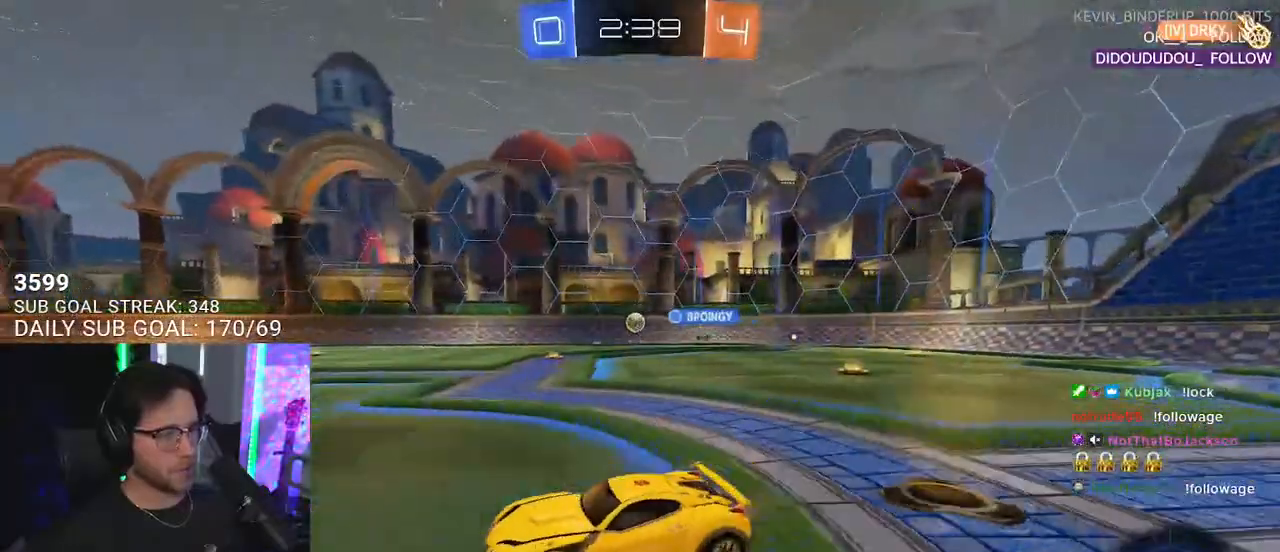
{"buttons": ["TRIANGLE", "R2"], "left_stick": "center", "right_stick": "center", "events": [[183, "TRIANGLE", "down"], [183, "left_stick", "up-right"], [233, "TRIANGLE", "up"], [250, "left_stick", "center"], [483, "TRIANGLE", "down"]]}
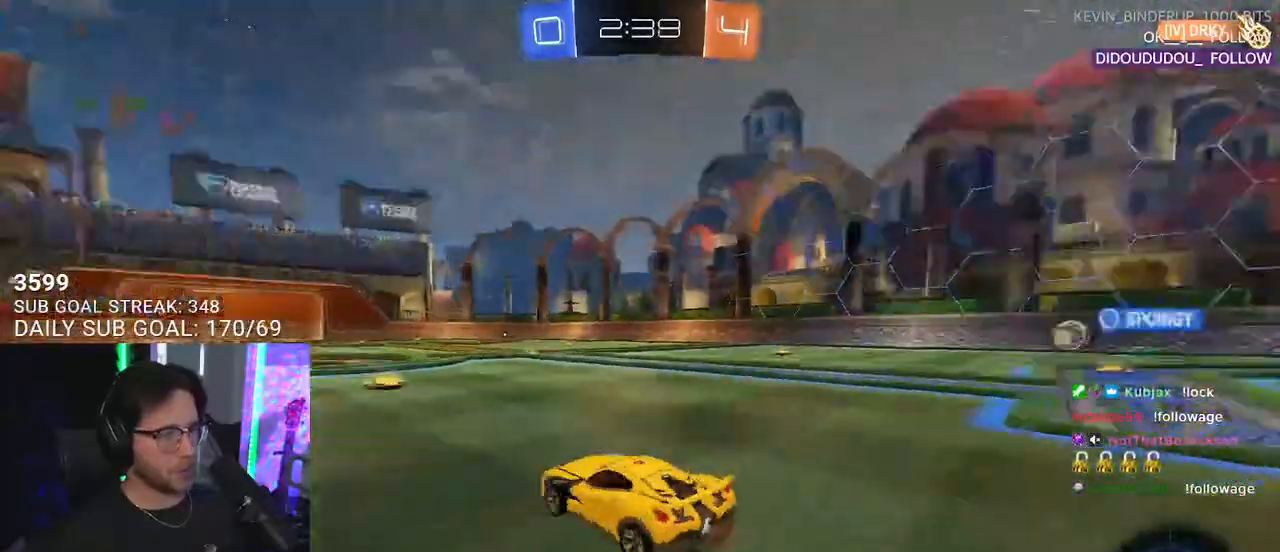
{"buttons": ["R2"], "left_stick": "left", "right_stick": "center", "events": [[117, "TRIANGLE", "up"], [383, "left_stick", "left"]]}
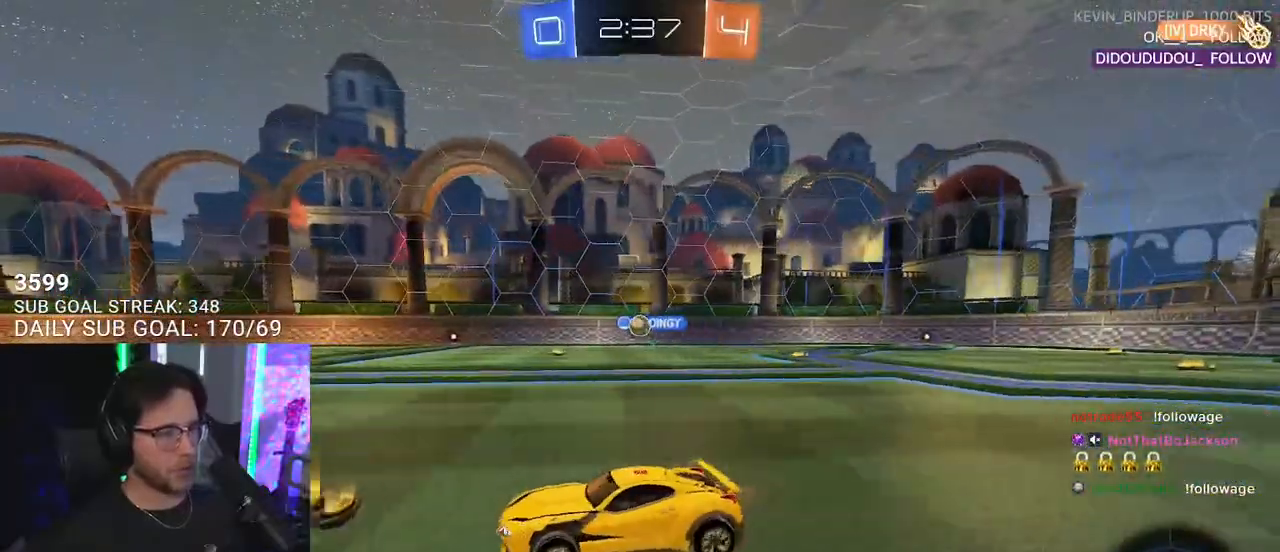
{"buttons": ["R2"], "left_stick": "up-right", "right_stick": "center", "events": [[283, "left_stick", "center"], [433, "left_stick", "up-right"]]}
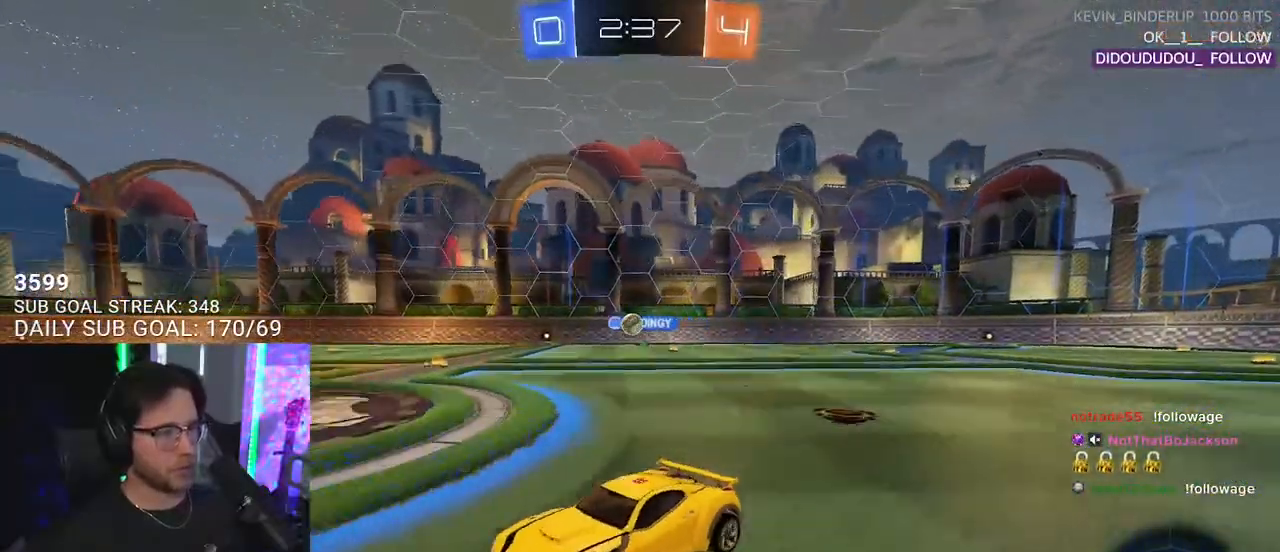
{"buttons": ["R2"], "left_stick": "center", "right_stick": "center", "events": [[100, "left_stick", "center"]]}
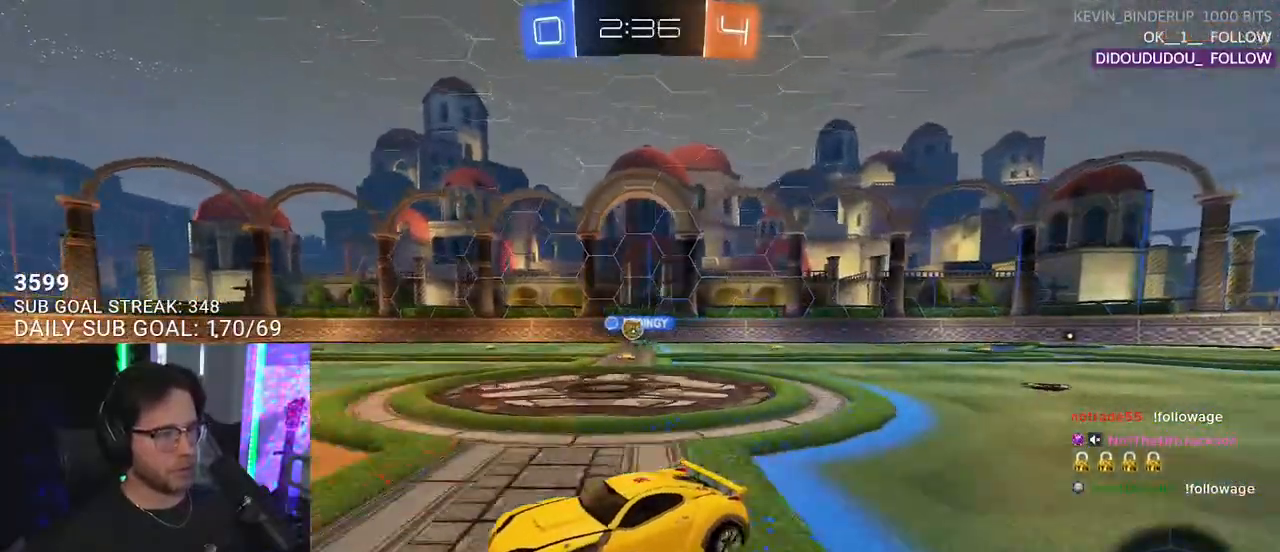
{"buttons": ["R2"], "left_stick": "center", "right_stick": "center", "events": []}
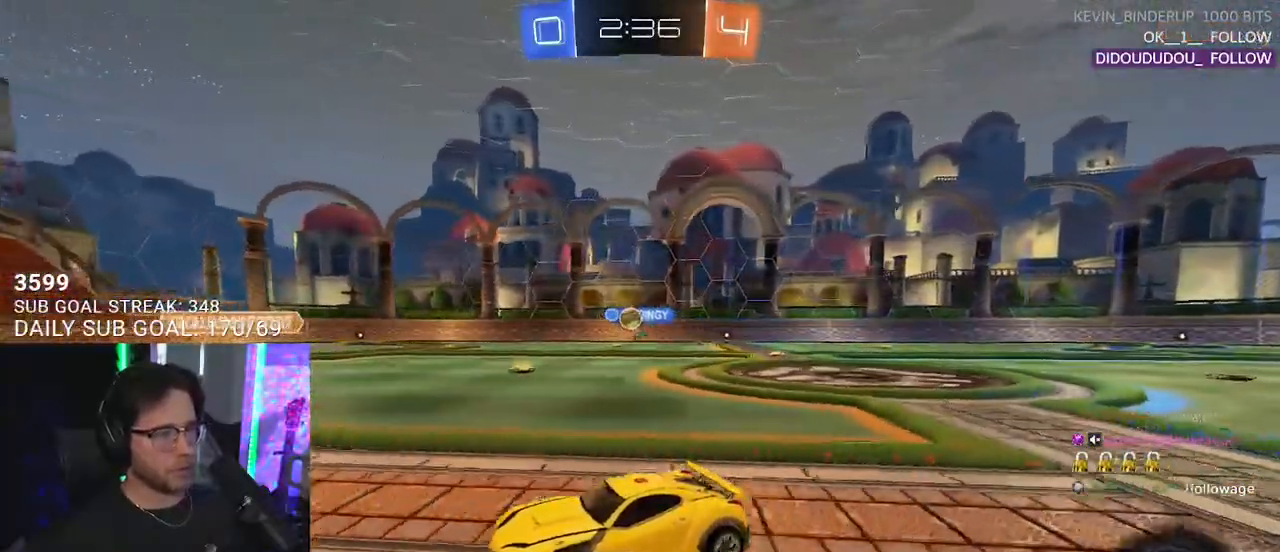
{"buttons": ["R2"], "left_stick": "center", "right_stick": "center", "events": [[67, "left_stick", "right"], [283, "left_stick", "center"]]}
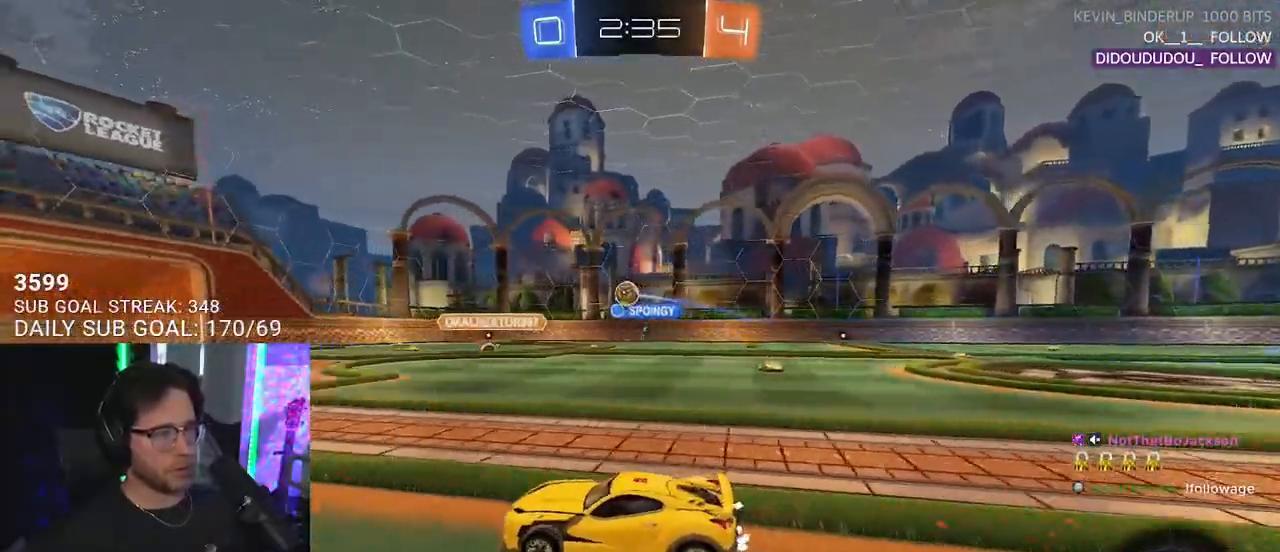
{"buttons": ["R2"], "left_stick": "right", "right_stick": "center", "events": [[67, "left_stick", "right"]]}
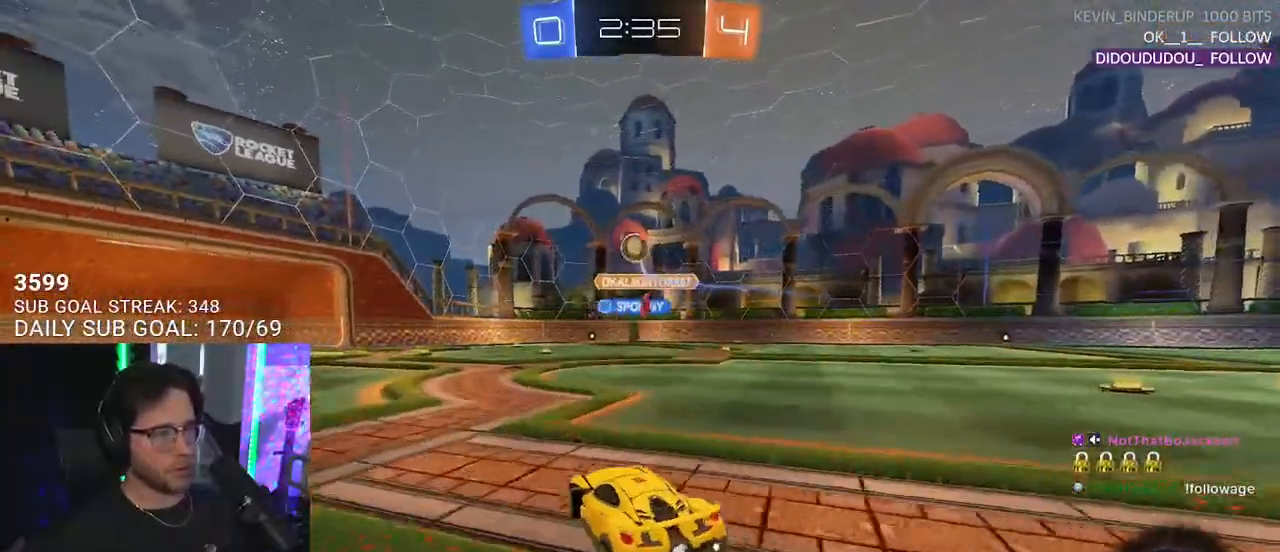
{"buttons": ["R2"], "left_stick": "center", "right_stick": "center", "events": [[83, "left_stick", "center"]]}
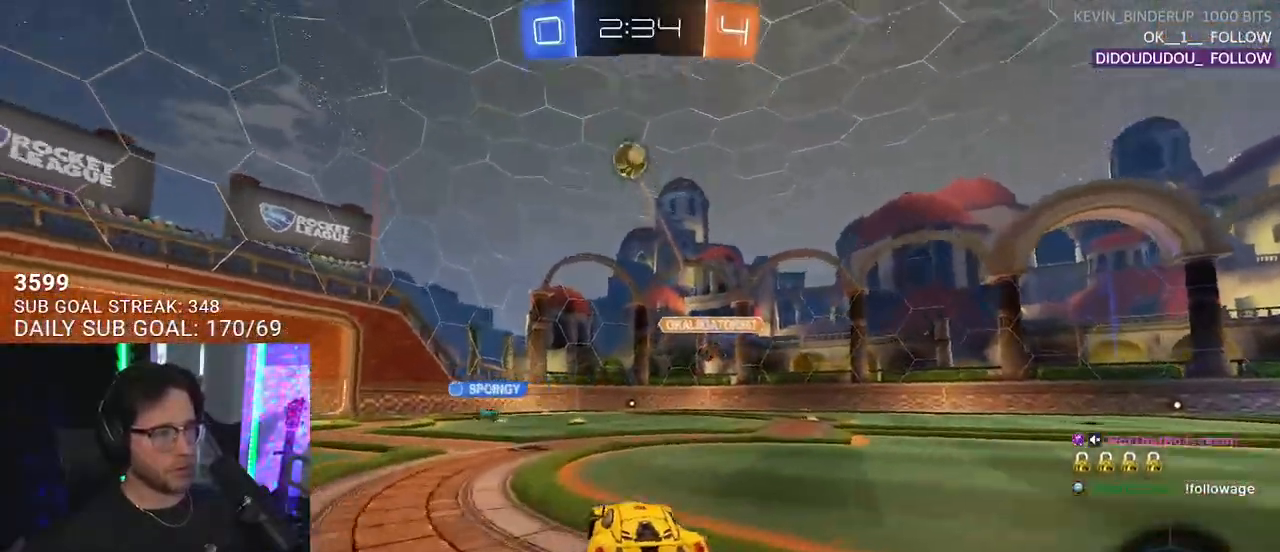
{"buttons": ["CROSS", "R2"], "left_stick": "center", "right_stick": "center", "events": [[183, "left_stick", "down-left"], [217, "R2", "up"], [283, "left_stick", "down"], [300, "CROSS", "down"], [300, "R2", "down"], [433, "CROSS", "up"], [433, "left_stick", "center"], [483, "CROSS", "down"]]}
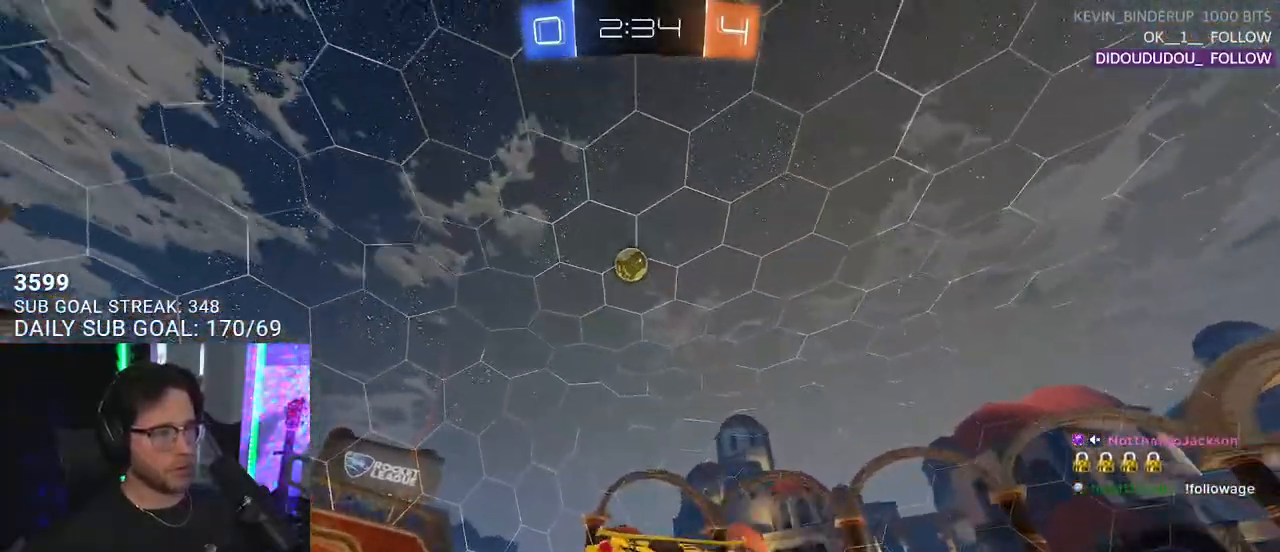
{"buttons": ["R2", "L3"], "left_stick": "up-right", "right_stick": "center", "events": [[33, "left_stick", "down"], [100, "left_stick", "down-left"], [133, "CROSS", "up"], [300, "R1", "down"], [317, "left_stick", "up-right"], [483, "R1", "up"], [500, "L3", "down"]]}
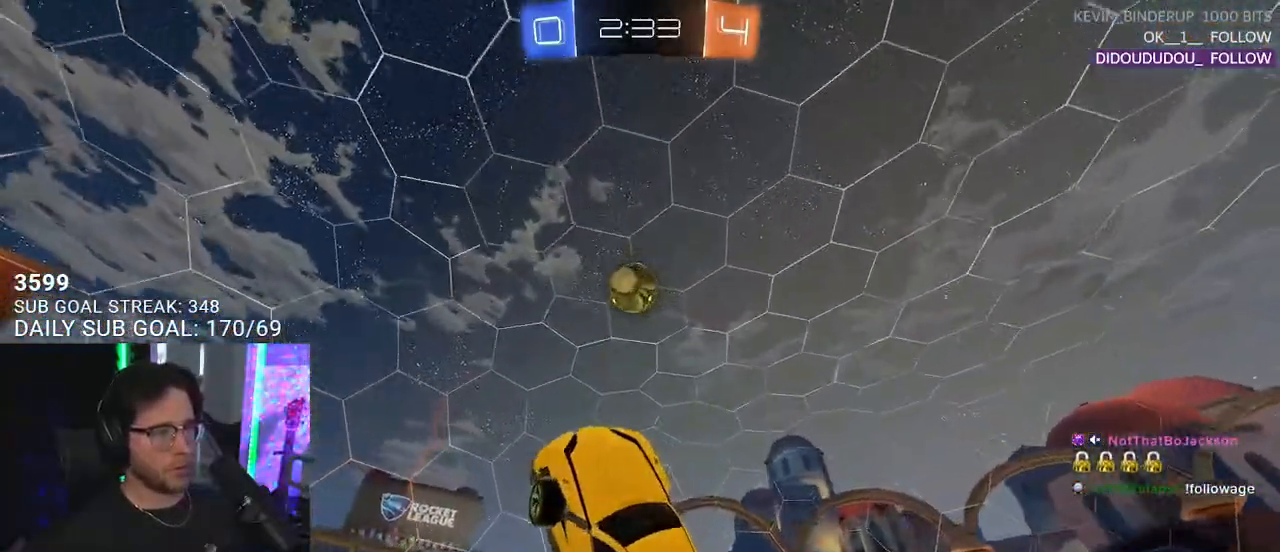
{"buttons": ["R2"], "left_stick": "up-right", "right_stick": "center", "events": [[133, "L3", "up"], [233, "R1", "down"], [233, "left_stick", "up-left"], [367, "left_stick", "center"], [383, "R1", "up"], [500, "left_stick", "up-right"]]}
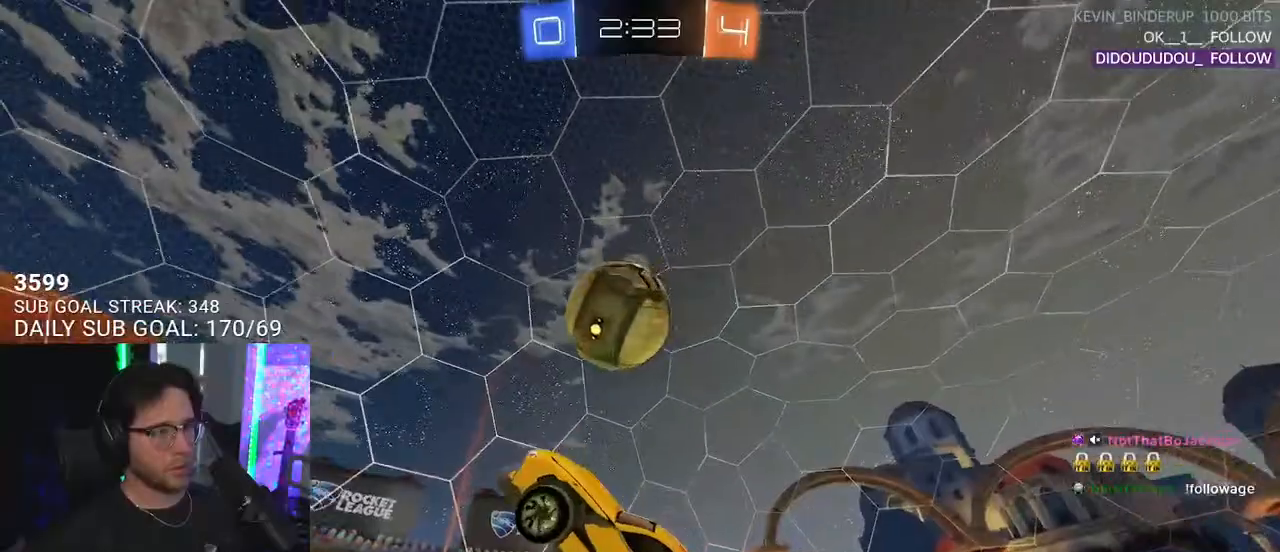
{"buttons": ["R1", "R2", "L3"], "left_stick": "down", "right_stick": "center", "events": [[217, "R1", "down"], [233, "left_stick", "up"], [333, "L3", "down"], [400, "left_stick", "down"]]}
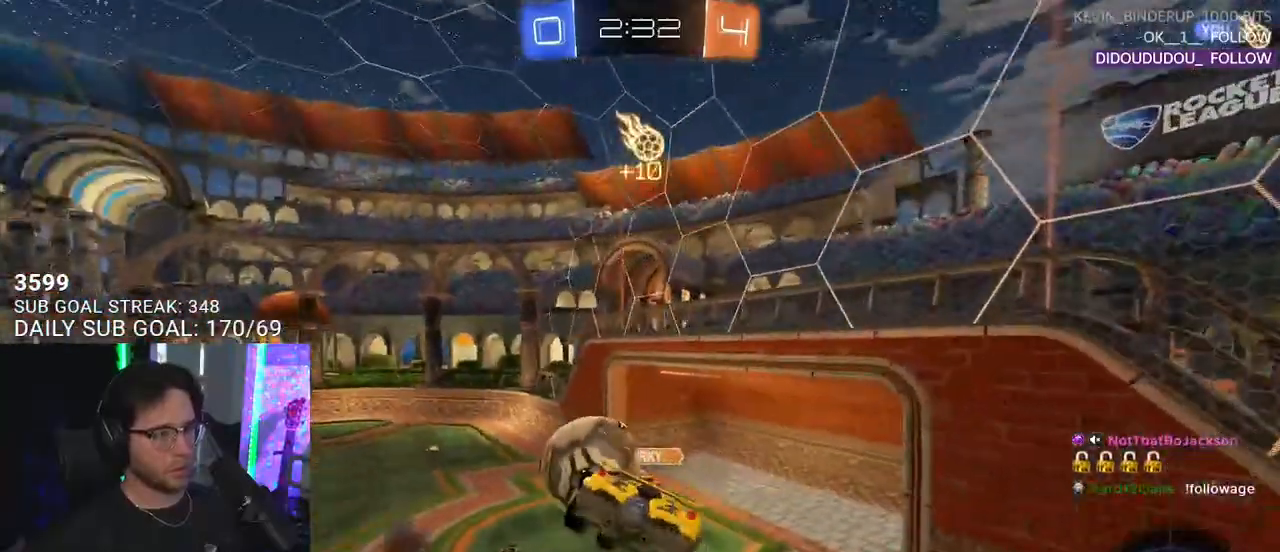
{"buttons": ["R2", "L3"], "left_stick": "down-right", "right_stick": "center", "events": [[367, "left_stick", "right"], [417, "R1", "up"], [500, "left_stick", "down-right"]]}
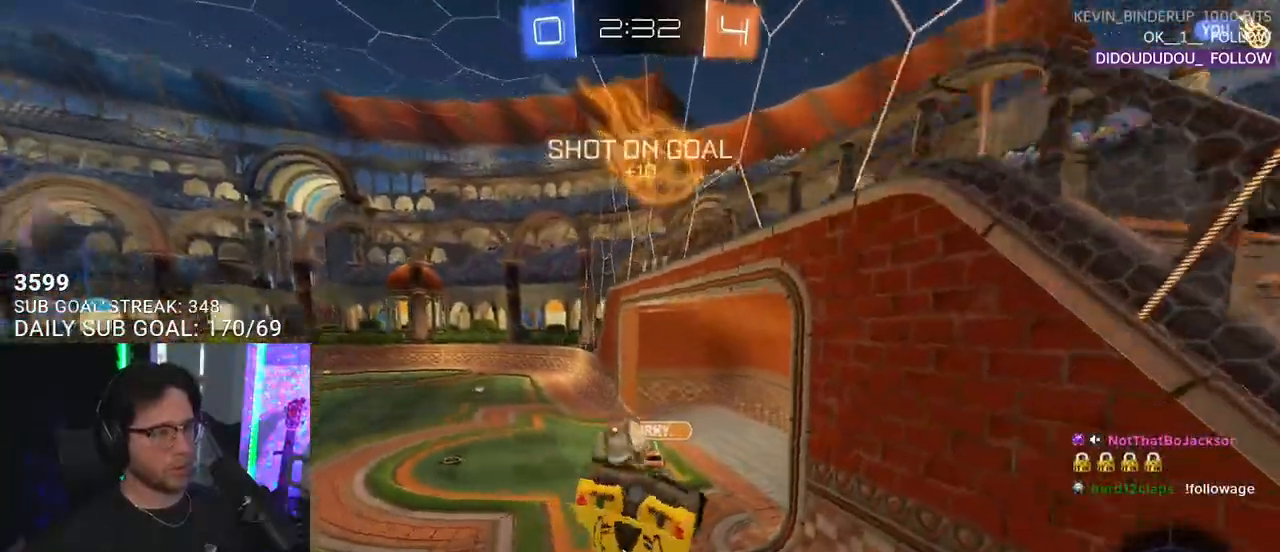
{"buttons": ["R2"], "left_stick": "left", "right_stick": "center", "events": [[217, "L3", "up"], [233, "left_stick", "down-left"], [317, "left_stick", "left"]]}
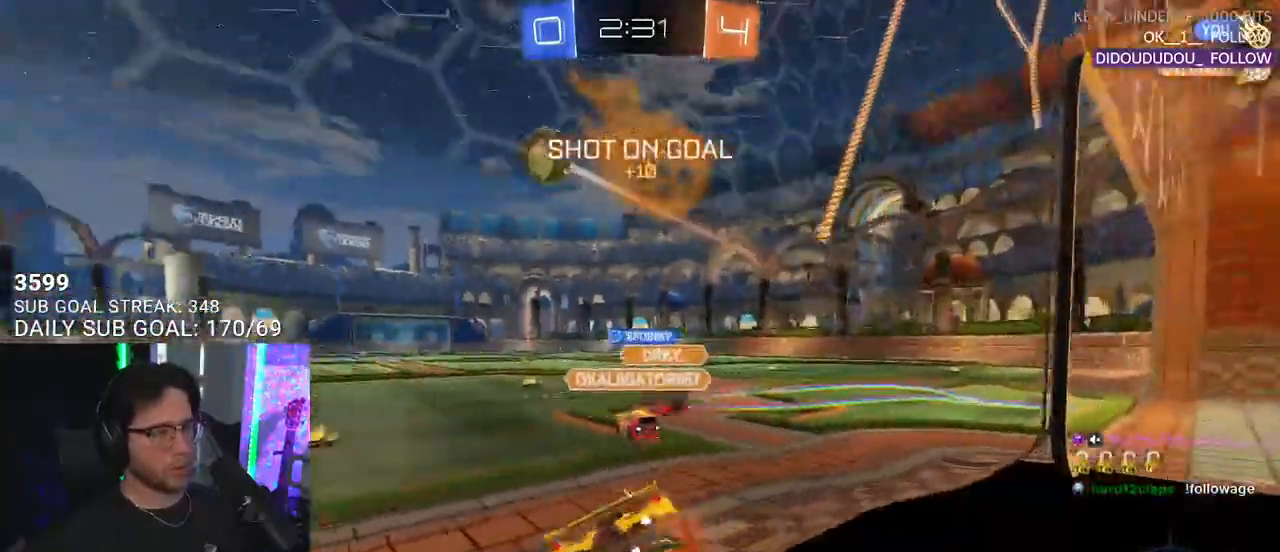
{"buttons": ["R2"], "left_stick": "center", "right_stick": "center", "events": [[400, "left_stick", "center"]]}
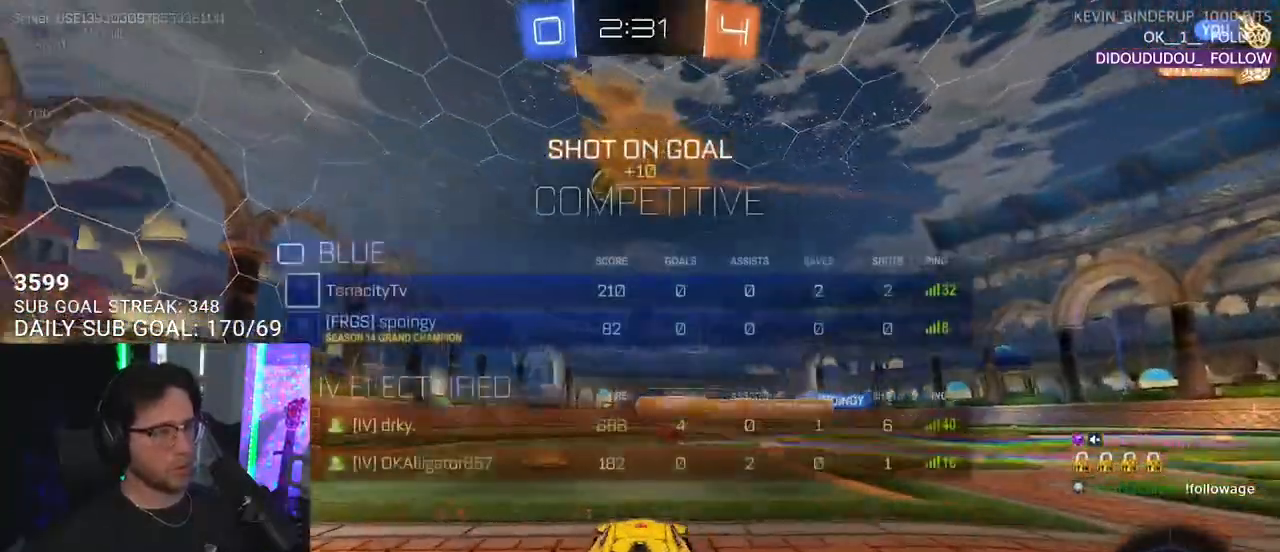
{"buttons": ["R2"], "left_stick": "down-left", "right_stick": "center", "events": [[333, "left_stick", "down-left"]]}
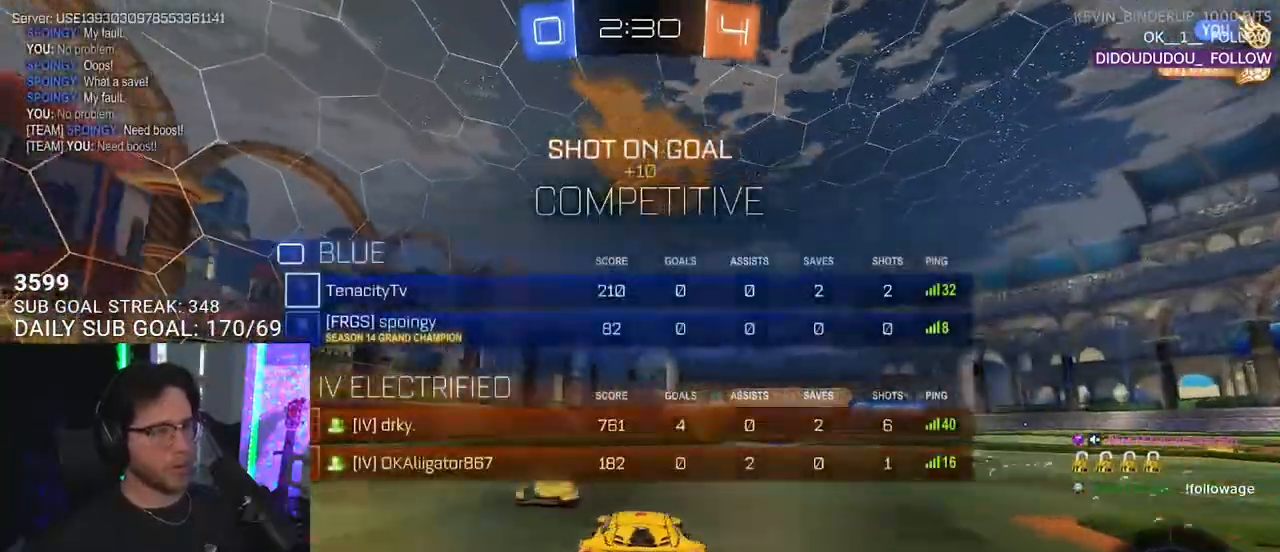
{"buttons": ["CROSS", "L2", "R1", "R2"], "left_stick": "up-left", "right_stick": "center", "events": [[17, "left_stick", "center"], [217, "R1", "down"], [267, "left_stick", "up-right"], [417, "CROSS", "down"], [483, "L2", "down"], [500, "left_stick", "up-left"]]}
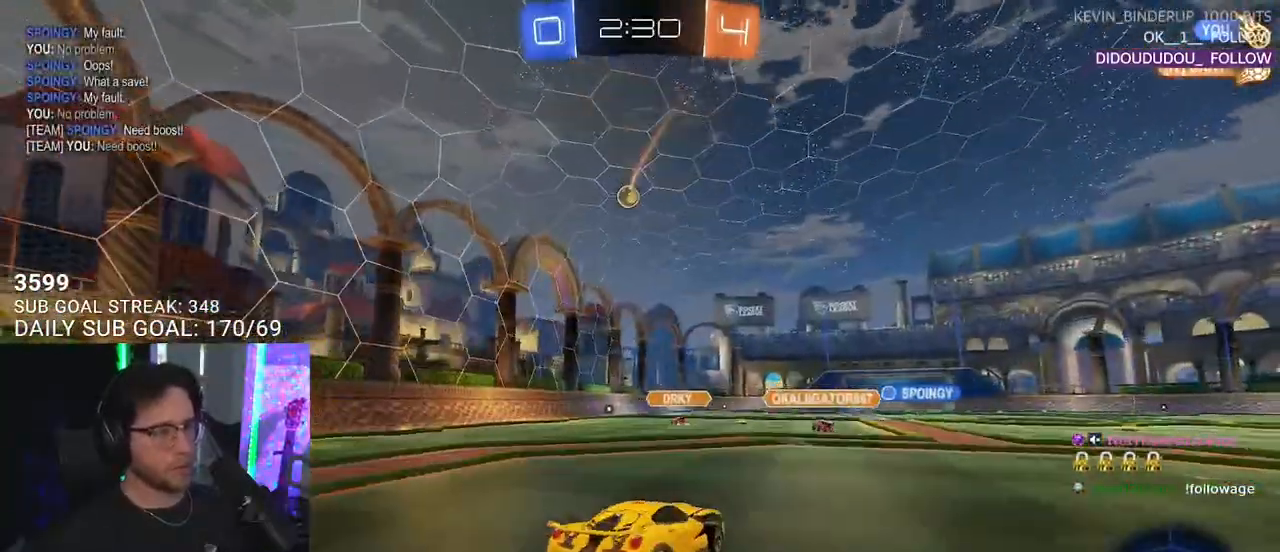
{"buttons": ["L2", "R2"], "left_stick": "down-left", "right_stick": "center", "events": [[17, "CROSS", "up"], [67, "CROSS", "down"], [117, "L2", "up"], [117, "SQUARE", "down"], [117, "left_stick", "down"], [217, "CROSS", "up"], [233, "L2", "down"], [283, "SQUARE", "up"], [367, "left_stick", "down-left"], [400, "R1", "up"]]}
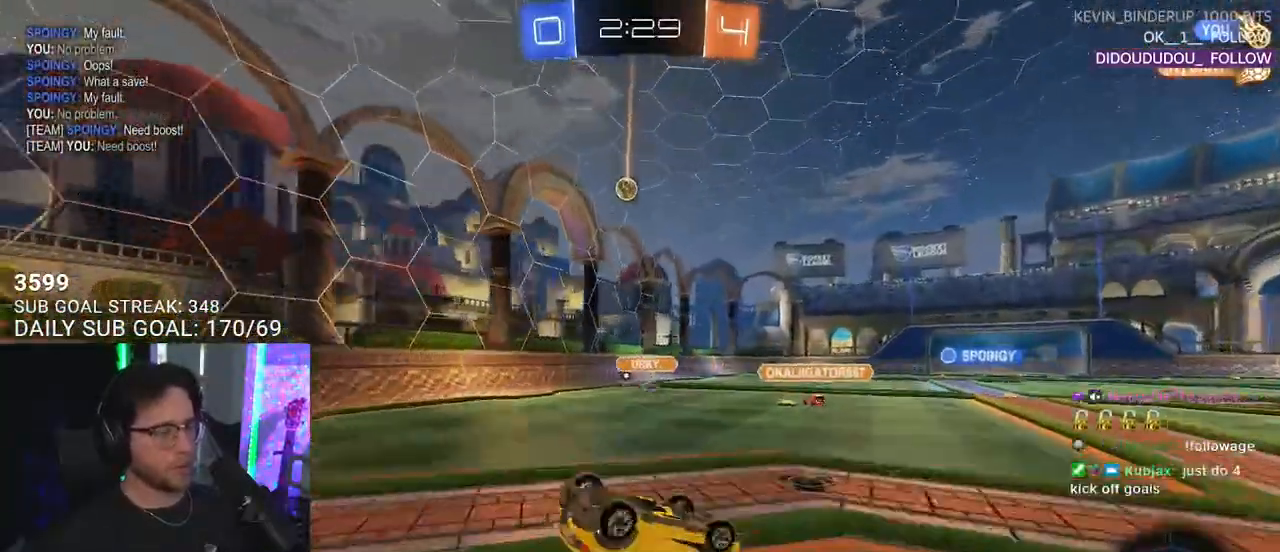
{"buttons": ["R2"], "left_stick": "down-left", "right_stick": "center", "events": [[283, "TRIANGLE", "down"], [400, "TRIANGLE", "up"], [417, "L2", "up"]]}
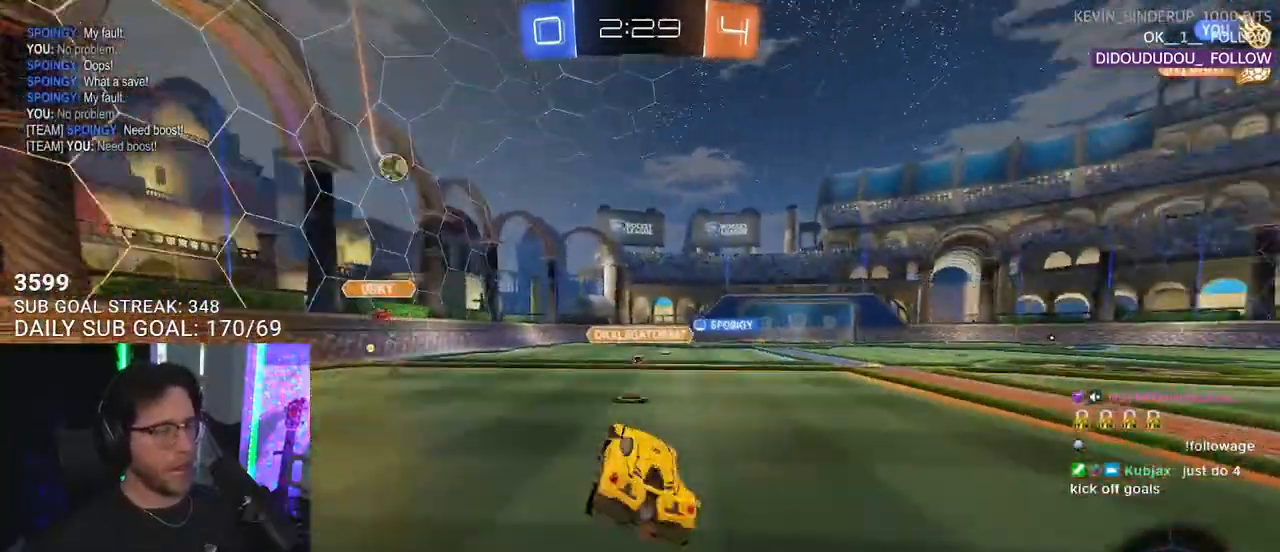
{"buttons": ["R2"], "left_stick": "left", "right_stick": "center", "events": [[100, "TRIANGLE", "down"], [117, "left_stick", "left"], [200, "TRIANGLE", "up"]]}
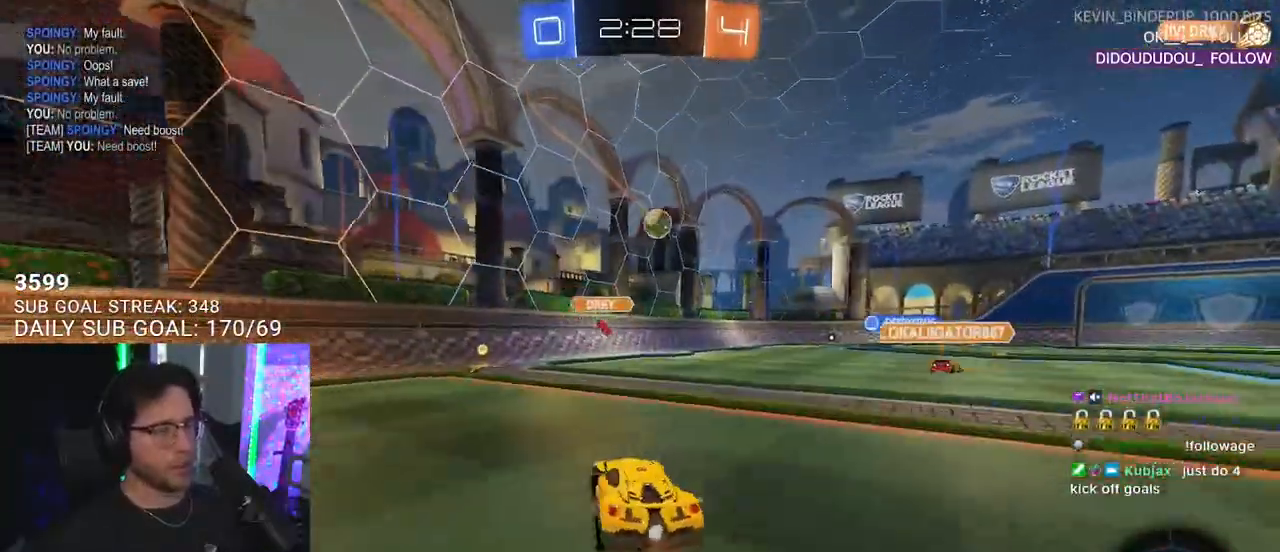
{"buttons": ["SQUARE", "R2"], "left_stick": "right", "right_stick": "center", "events": [[117, "left_stick", "center"], [433, "left_stick", "right"], [467, "SQUARE", "down"]]}
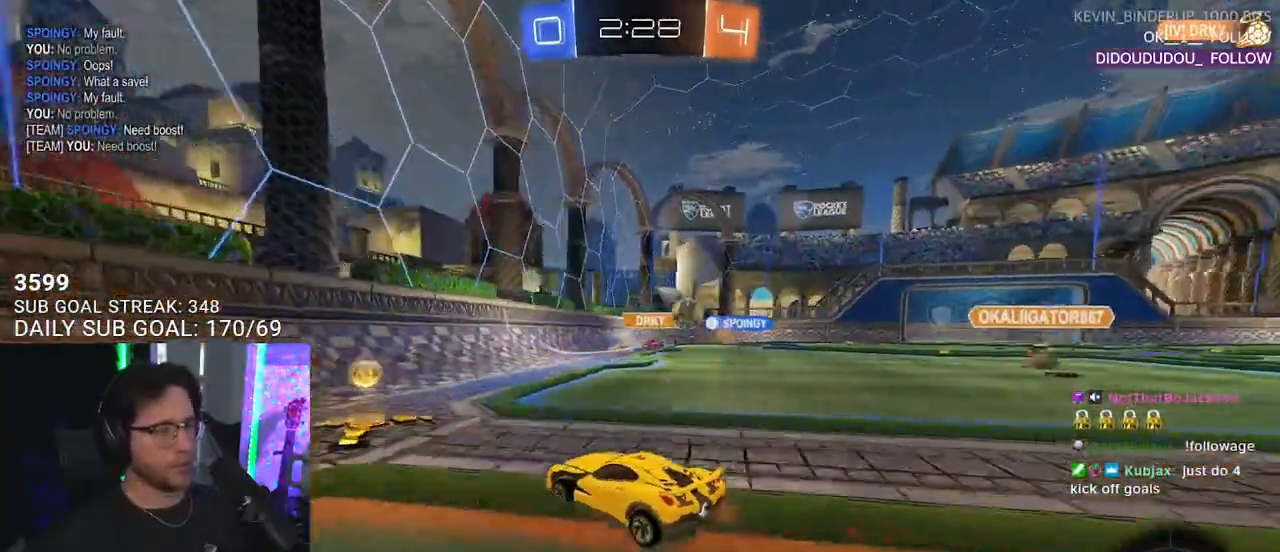
{"buttons": ["R1", "R2"], "left_stick": "right", "right_stick": "center", "events": [[67, "SQUARE", "up"], [283, "R1", "down"]]}
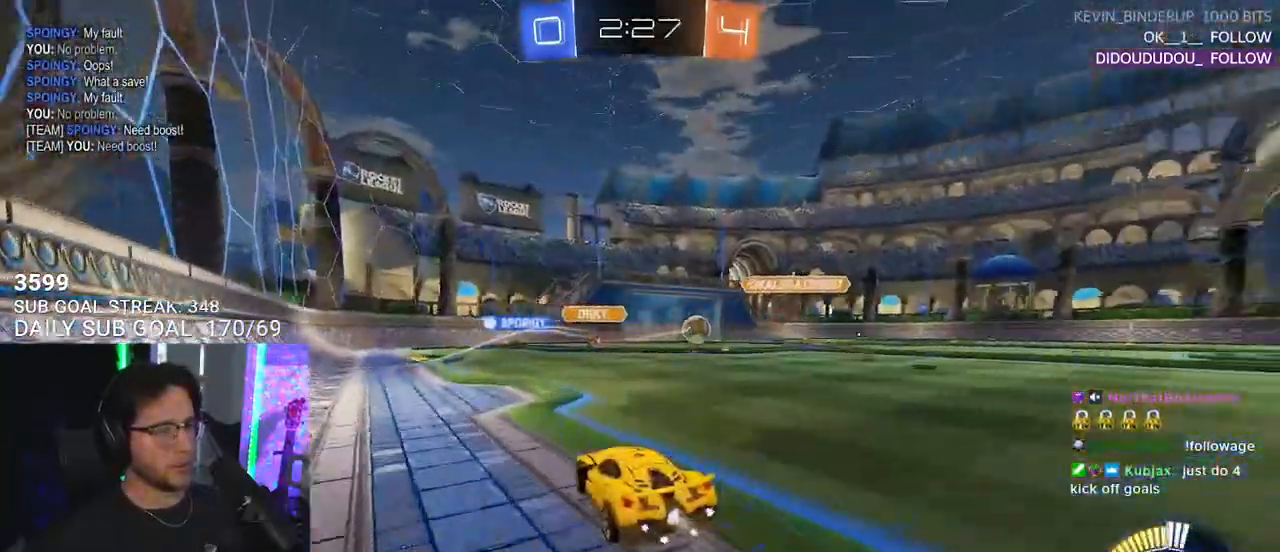
{"buttons": ["R1", "R2"], "left_stick": "center", "right_stick": "center", "events": [[483, "left_stick", "center"]]}
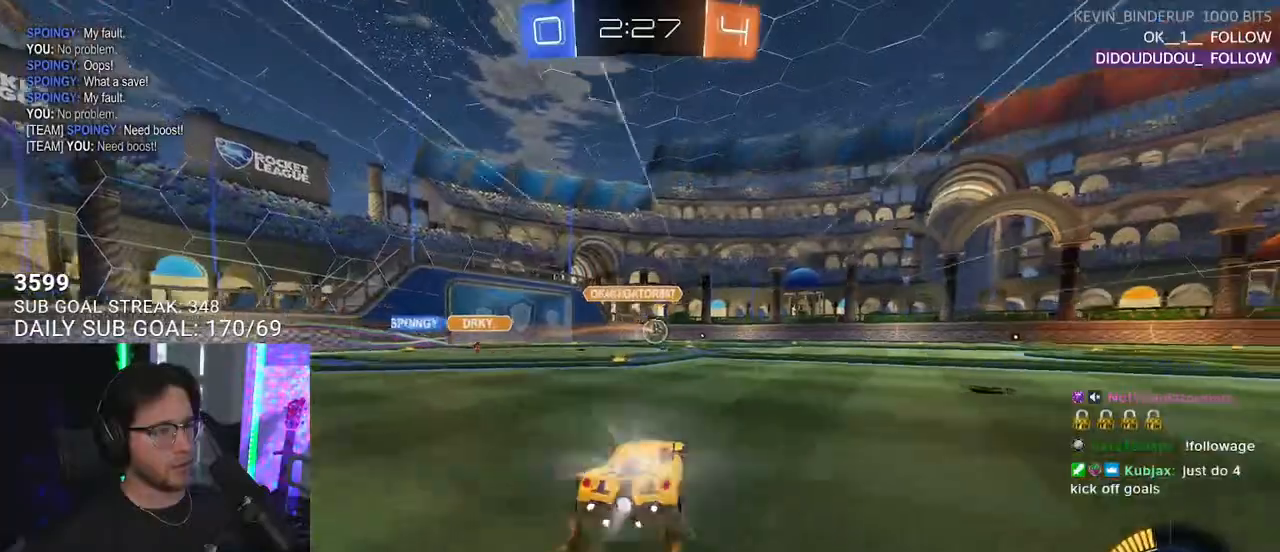
{"buttons": ["R2"], "left_stick": "center", "right_stick": "center", "events": [[17, "R1", "up"], [83, "left_stick", "down-left"], [267, "left_stick", "center"], [383, "R1", "down"], [483, "R1", "up"]]}
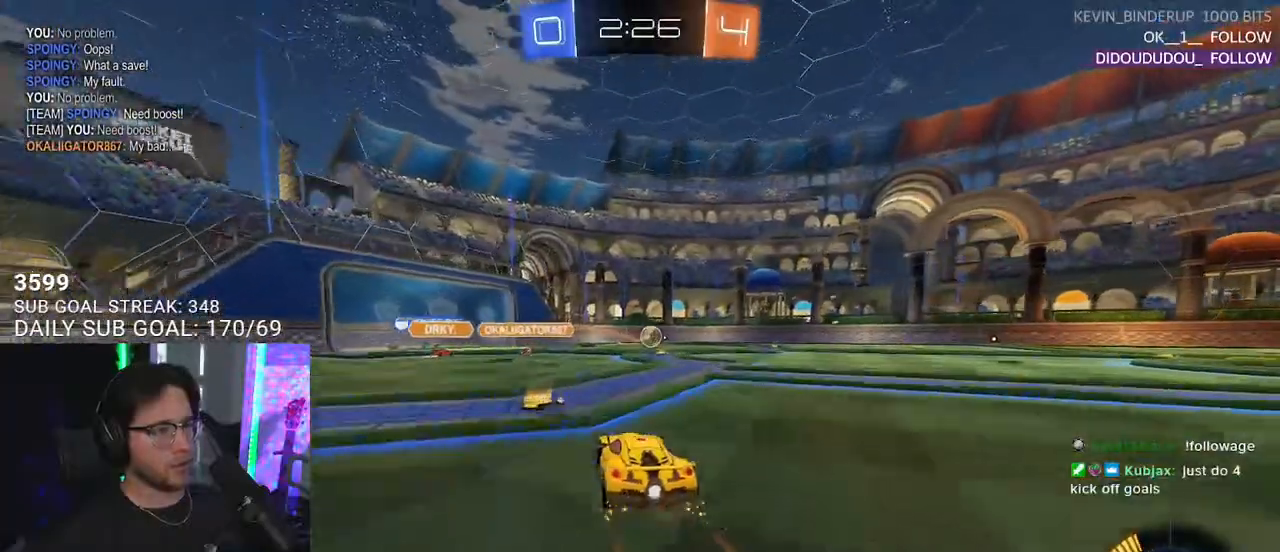
{"buttons": ["R2"], "left_stick": "right", "right_stick": "center", "events": [[217, "left_stick", "right"], [317, "left_stick", "center"], [417, "left_stick", "right"]]}
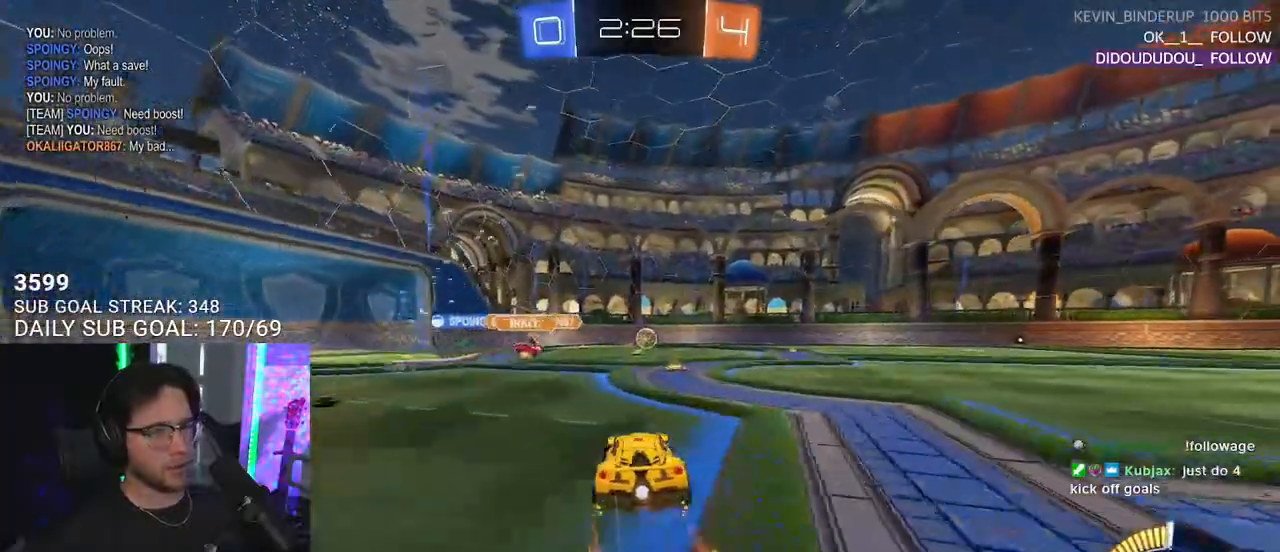
{"buttons": ["SQUARE", "R2"], "left_stick": "right", "right_stick": "center", "events": [[117, "left_stick", "center"], [383, "left_stick", "right"], [500, "SQUARE", "down"]]}
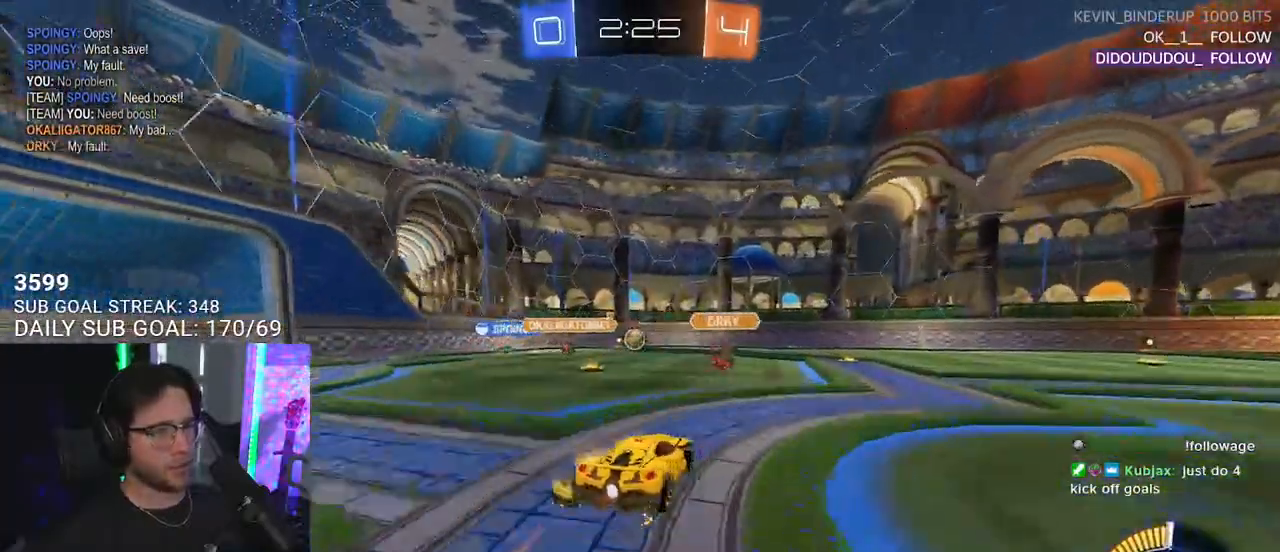
{"buttons": ["L2", "R2"], "left_stick": "right", "right_stick": "center", "events": [[117, "SQUARE", "up"], [233, "R2", "up"], [317, "L2", "down"], [467, "R2", "down"]]}
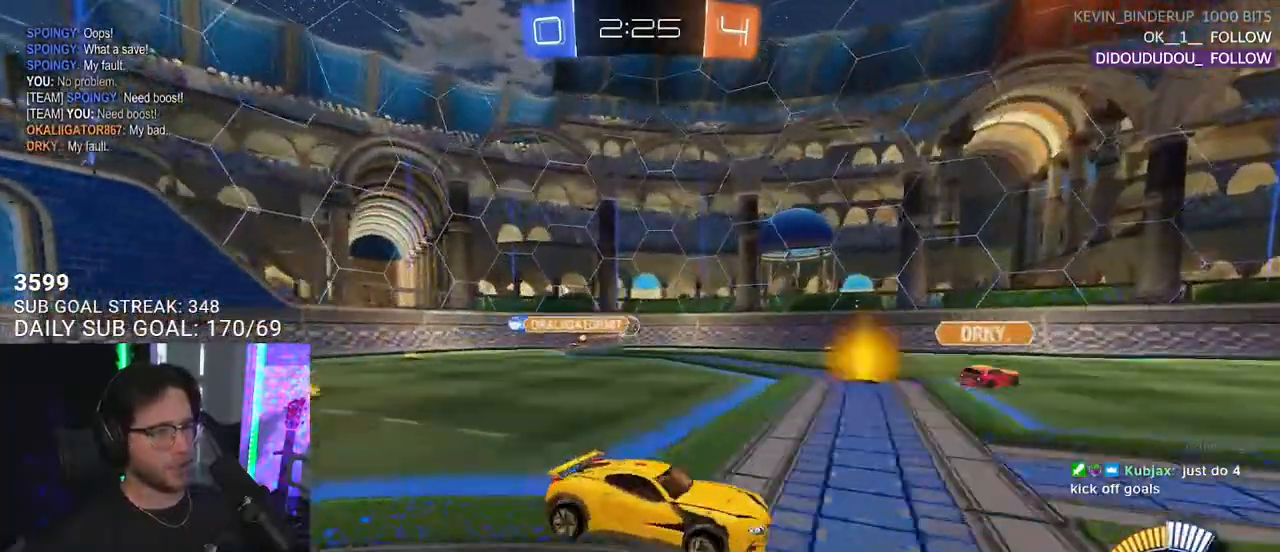
{"buttons": ["R2"], "left_stick": "right", "right_stick": "center", "events": [[333, "L2", "up"]]}
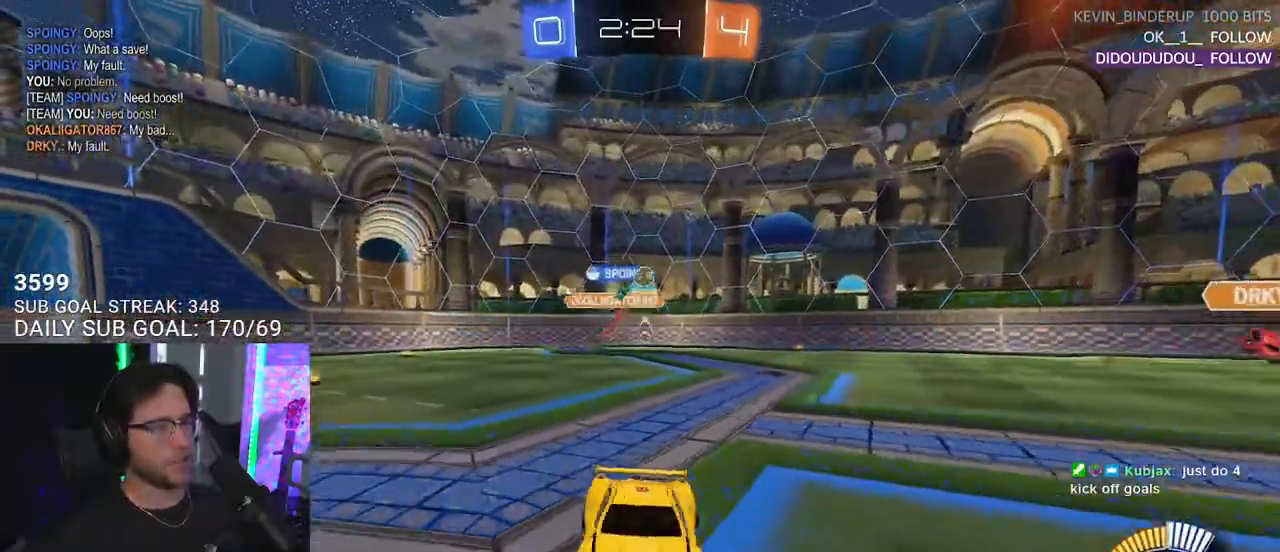
{"buttons": ["R2"], "left_stick": "left", "right_stick": "center", "events": [[117, "left_stick", "left"], [233, "left_stick", "center"], [417, "left_stick", "left"]]}